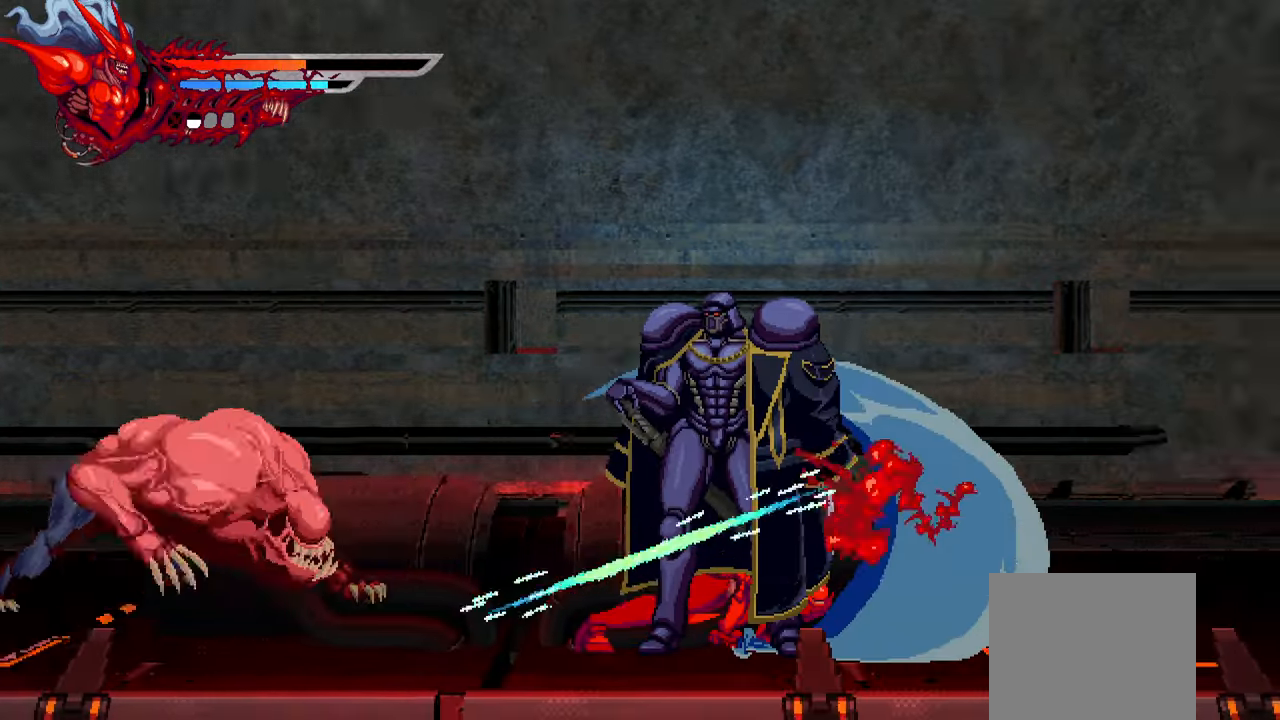
Gameplay with a controller (PlayStation layout); each line is a JSON object with the inputs held at the frame after it (dt_ms = milliseconds from this image to that frame). "events" lists button and stick changes between this image and that frame as [ms after this image, input, new state], when the widget could be followed in between. Not read: L3 R3.
{"dt_ms": 500, "buttons": [], "left_stick": "center", "right_stick": "center", "events": [[50, "TRIANGLE", "down"], [116, "TRIANGLE", "up"], [233, "L1", "down"], [433, "L1", "up"], [500, "DPAD_RIGHT", "up"]]}
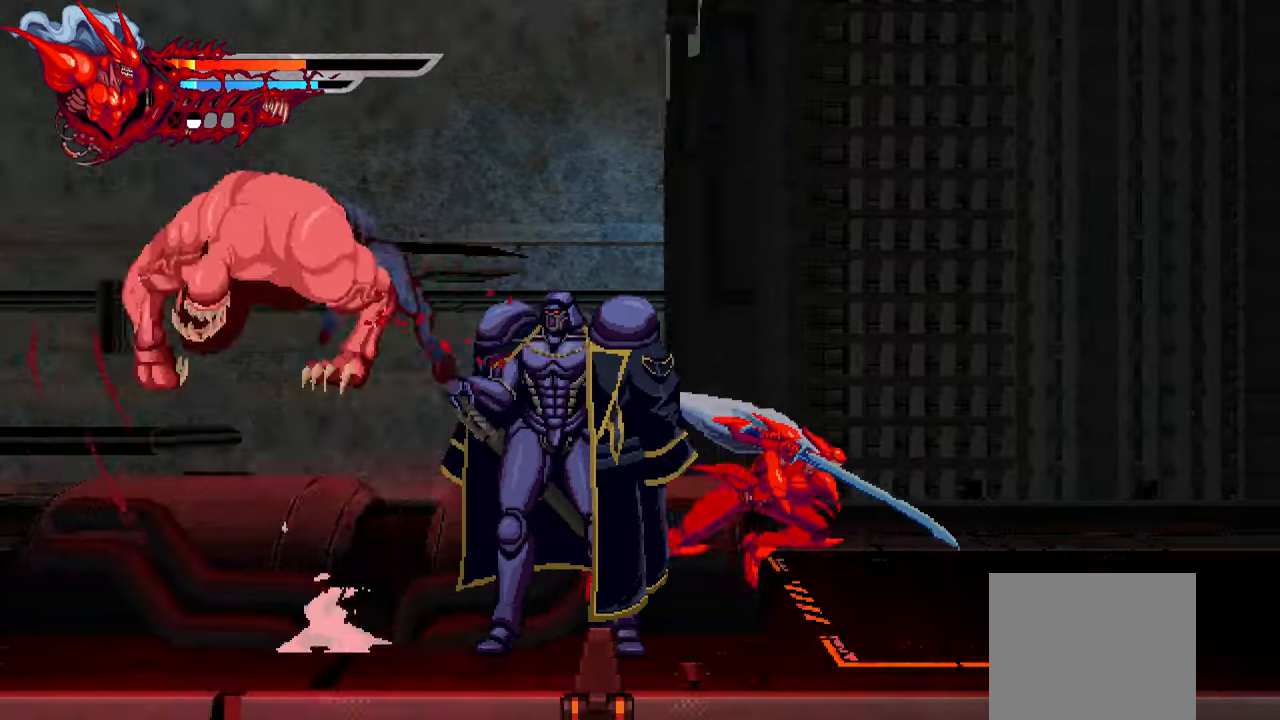
{"dt_ms": 500, "buttons": ["DPAD_LEFT"], "left_stick": "center", "right_stick": "center", "events": [[133, "DPAD_LEFT", "down"], [216, "TRIANGLE", "down"], [316, "TRIANGLE", "up"], [383, "TRIANGLE", "down"], [433, "TRIANGLE", "up"]]}
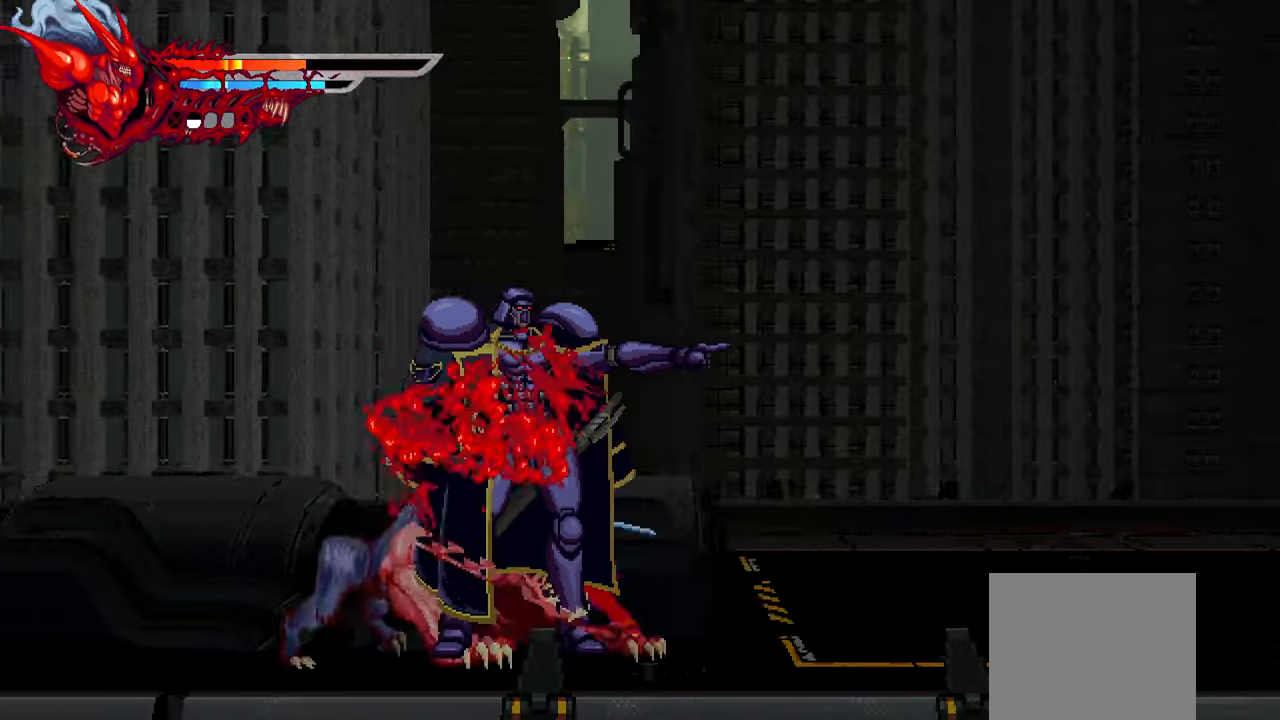
{"dt_ms": 500, "buttons": ["DPAD_LEFT"], "left_stick": "center", "right_stick": "center", "events": [[16, "TRIANGLE", "down"], [83, "TRIANGLE", "up"], [133, "TRIANGLE", "down"], [200, "L1", "down"], [233, "TRIANGLE", "up"], [416, "L1", "up"]]}
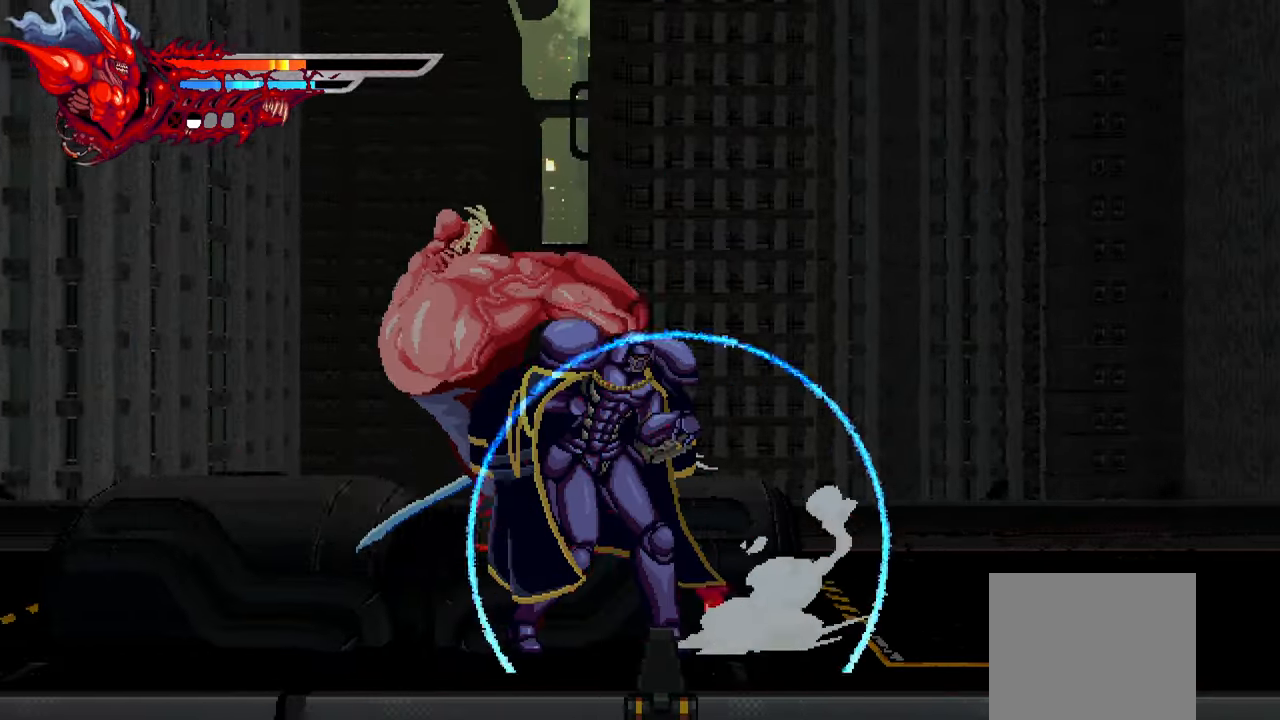
{"dt_ms": 500, "buttons": ["SQUARE", "DPAD_RIGHT"], "left_stick": "center", "right_stick": "center", "events": [[233, "DPAD_LEFT", "up"], [333, "DPAD_RIGHT", "down"], [416, "SQUARE", "down"]]}
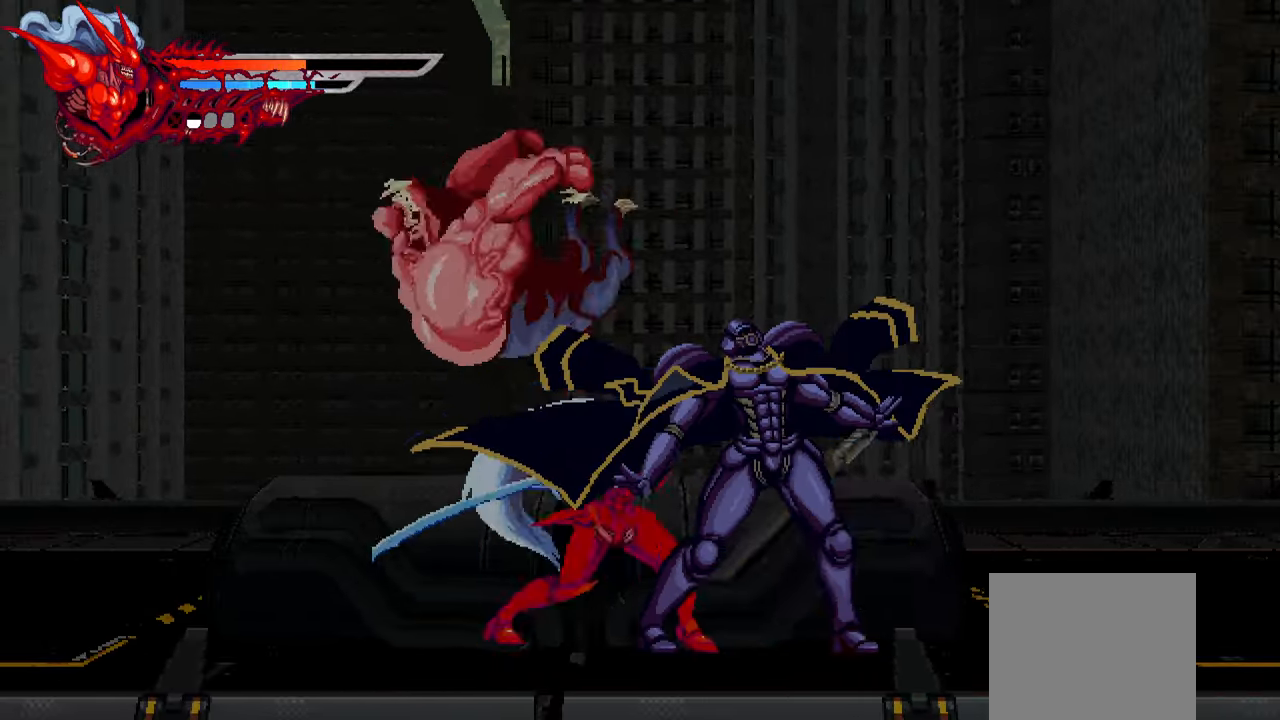
{"dt_ms": 500, "buttons": ["L1", "DPAD_RIGHT"], "left_stick": "center", "right_stick": "center", "events": [[16, "SQUARE", "up"], [83, "SQUARE", "down"], [150, "SQUARE", "up"], [216, "SQUARE", "down"], [266, "SQUARE", "up"], [383, "SQUARE", "down"], [433, "SQUARE", "up"], [466, "L1", "down"]]}
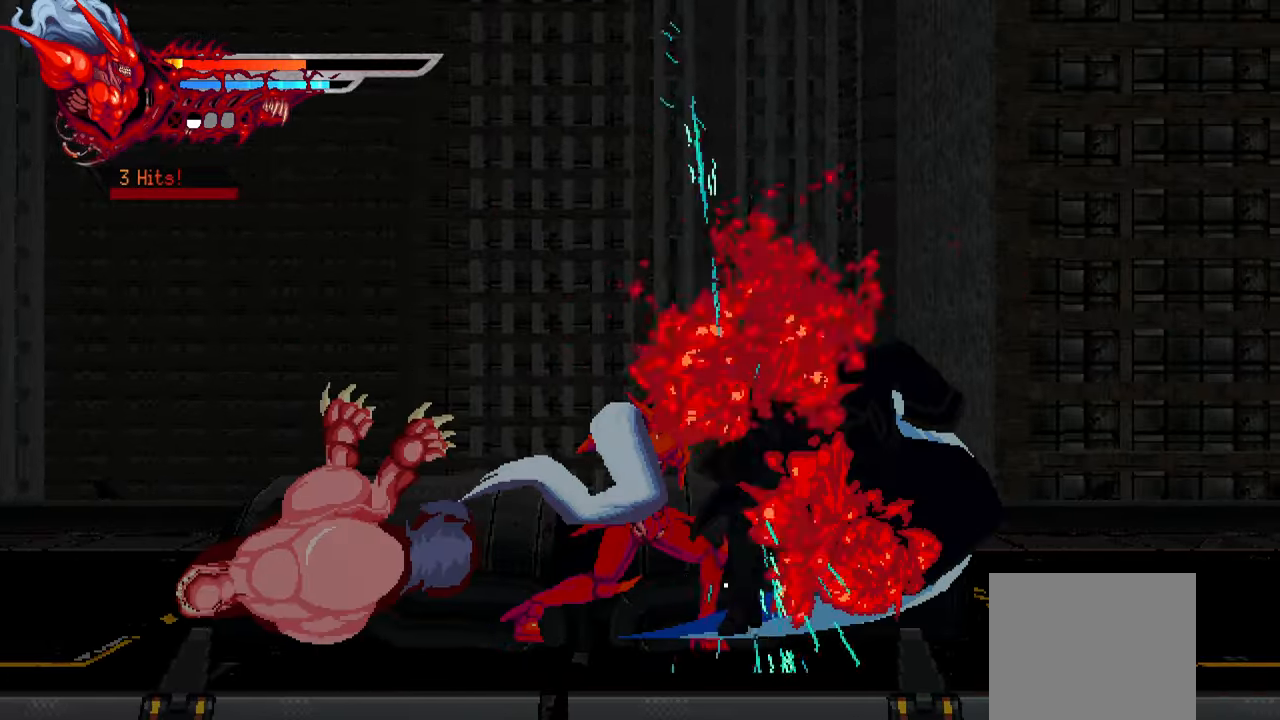
{"dt_ms": 500, "buttons": ["DPAD_LEFT"], "left_stick": "center", "right_stick": "center", "events": [[116, "L1", "up"], [366, "DPAD_RIGHT", "up"], [466, "DPAD_LEFT", "down"]]}
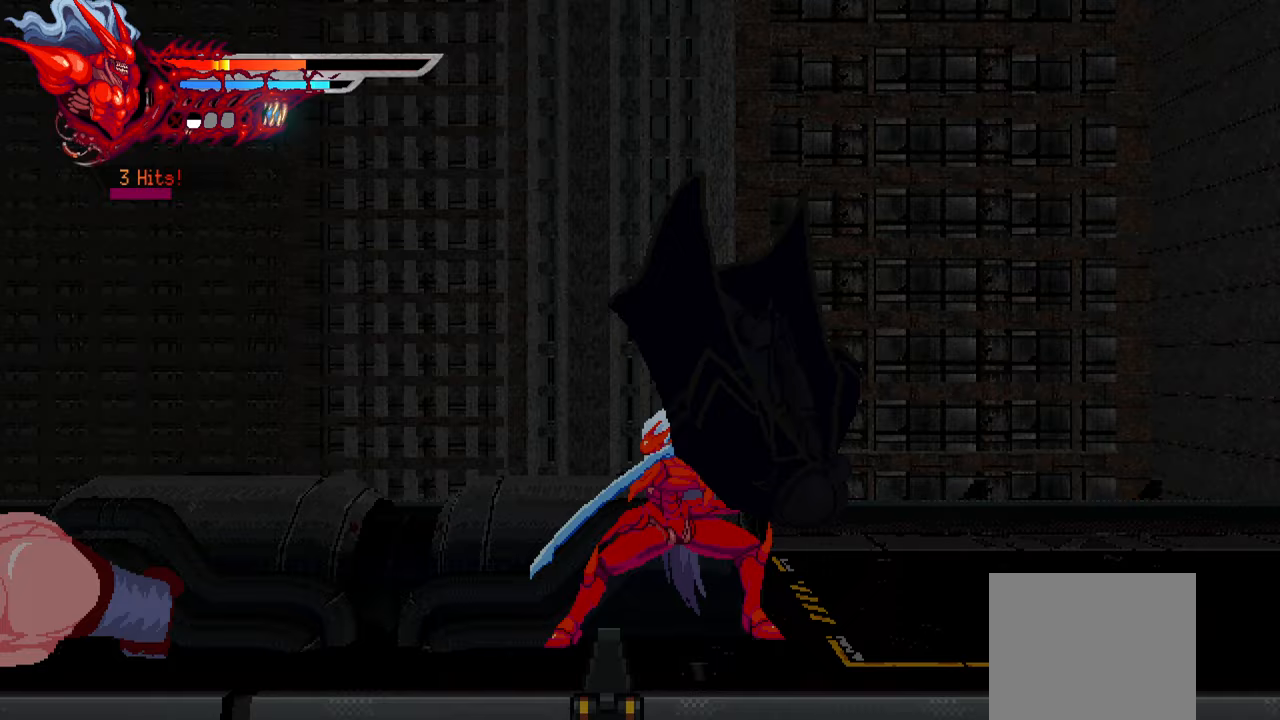
{"dt_ms": 500, "buttons": ["DPAD_LEFT"], "left_stick": "center", "right_stick": "center", "events": []}
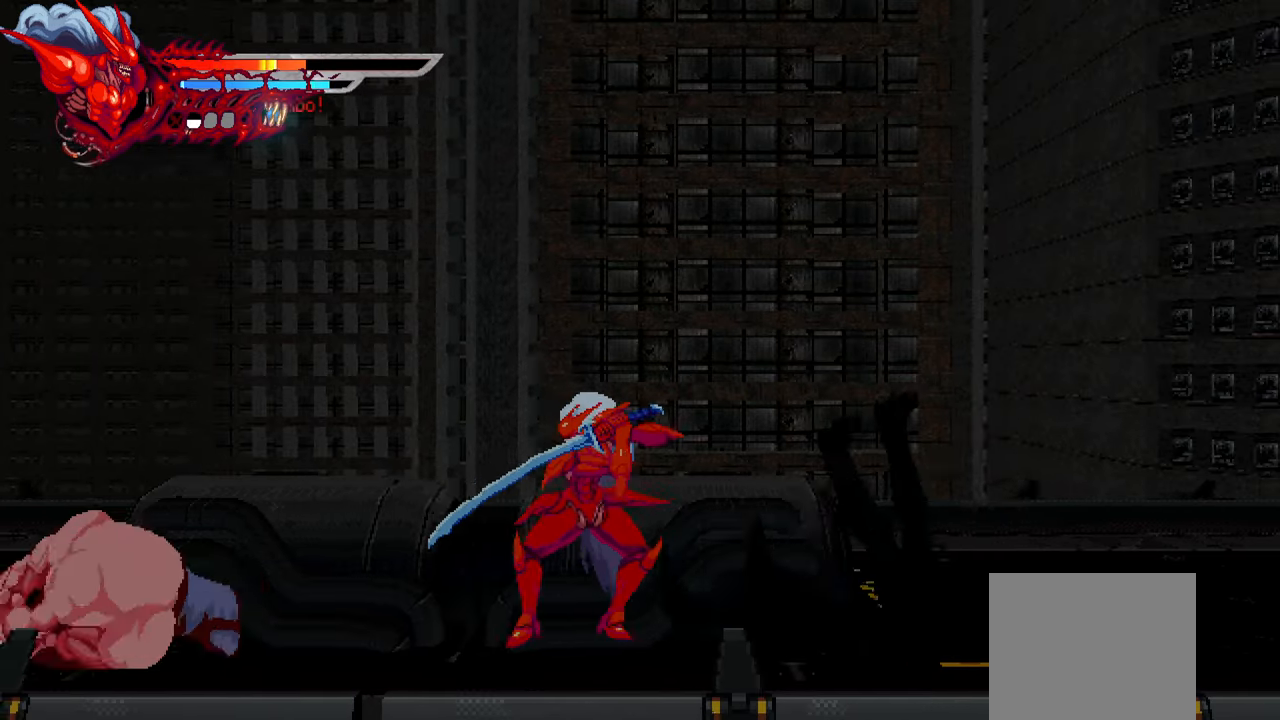
{"dt_ms": 500, "buttons": ["DPAD_LEFT"], "left_stick": "center", "right_stick": "center", "events": [[250, "DPAD_LEFT", "up"], [333, "DPAD_LEFT", "down"], [400, "TRIANGLE", "down"], [450, "TRIANGLE", "up"]]}
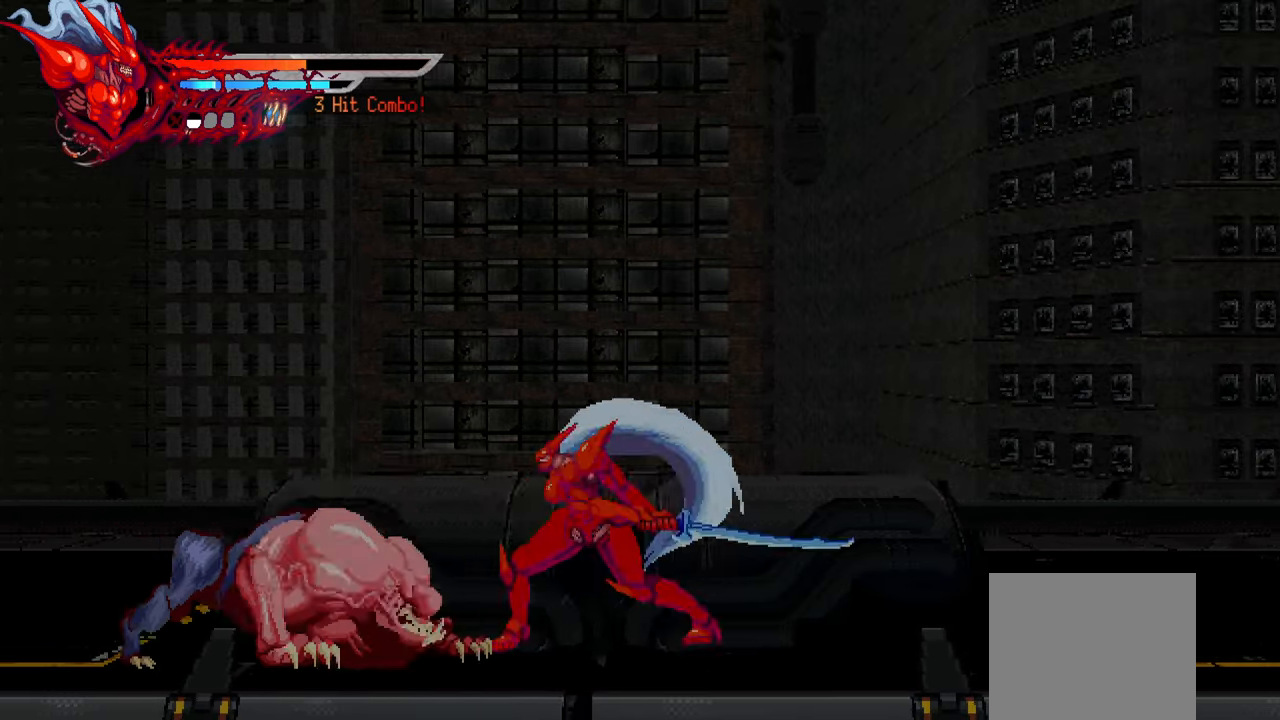
{"dt_ms": 500, "buttons": ["DPAD_LEFT"], "left_stick": "center", "right_stick": "center", "events": [[50, "SQUARE", "down"], [100, "SQUARE", "up"], [200, "TRIANGLE", "down"], [333, "TRIANGLE", "up"], [383, "TRIANGLE", "down"], [467, "TRIANGLE", "up"]]}
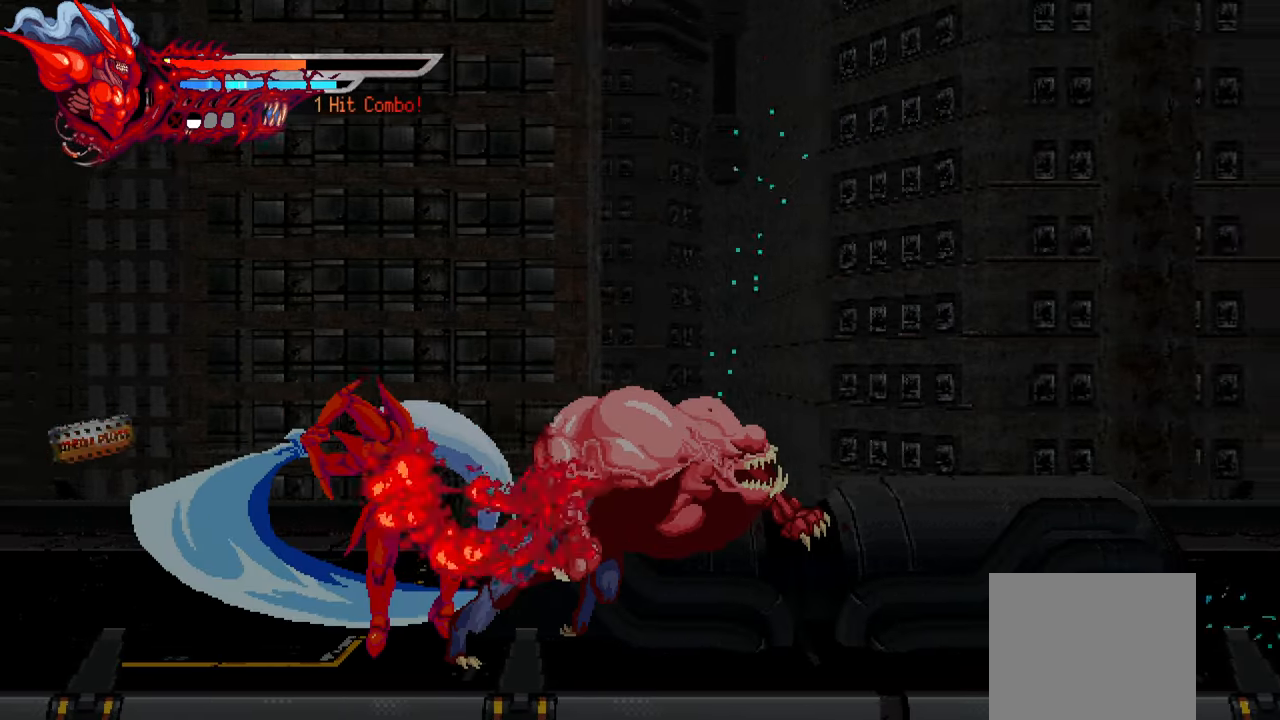
{"dt_ms": 500, "buttons": ["SQUARE", "DPAD_RIGHT"], "left_stick": "center", "right_stick": "center", "events": [[67, "L1", "down"], [200, "L1", "up"], [217, "DPAD_LEFT", "up"], [317, "DPAD_RIGHT", "down"], [467, "SQUARE", "down"]]}
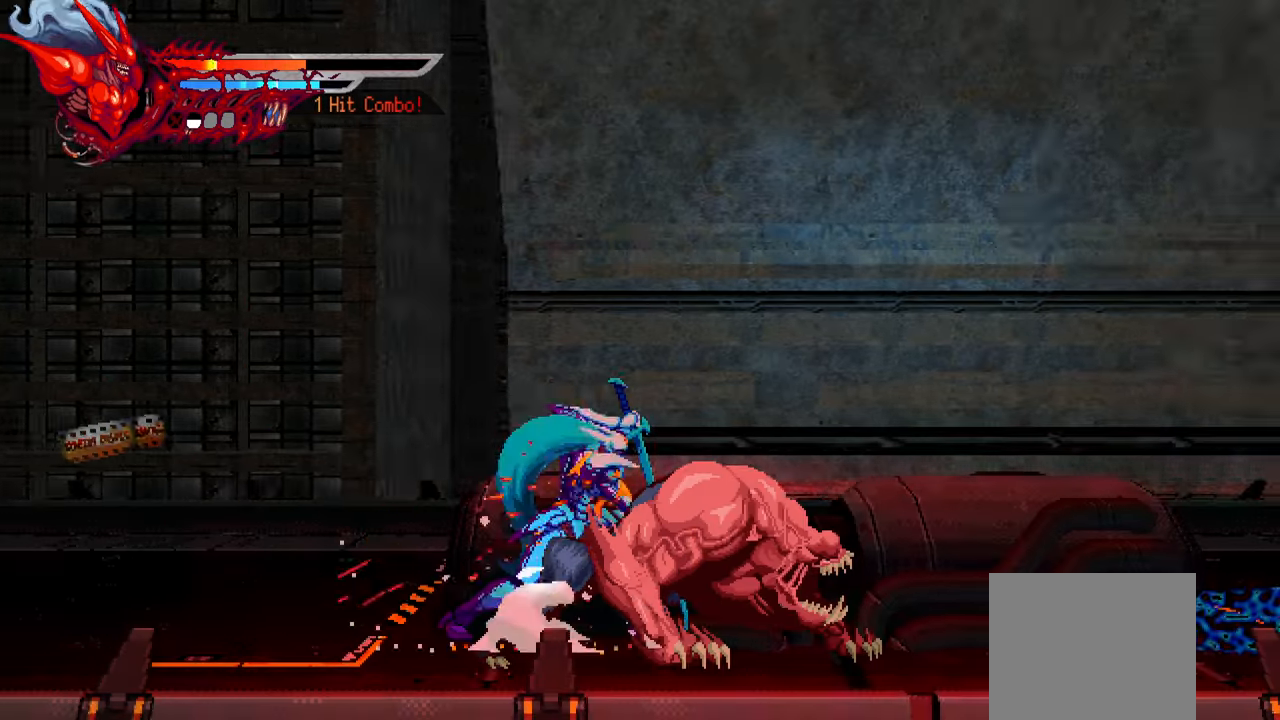
{"dt_ms": 500, "buttons": ["DPAD_RIGHT"], "left_stick": "center", "right_stick": "center", "events": [[50, "SQUARE", "up"], [117, "SQUARE", "down"], [217, "SQUARE", "up"], [267, "SQUARE", "down"], [350, "SQUARE", "up"], [417, "SQUARE", "down"], [483, "SQUARE", "up"]]}
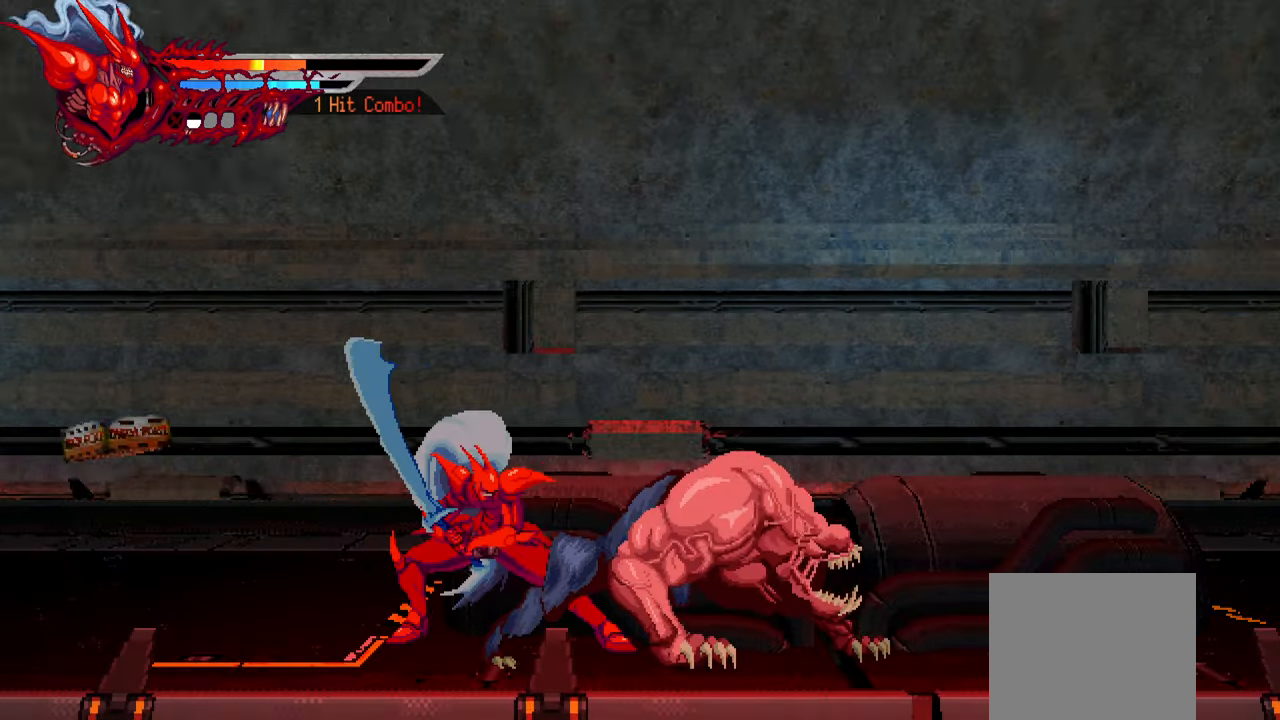
{"dt_ms": 500, "buttons": ["TRIANGLE", "DPAD_RIGHT"], "left_stick": "center", "right_stick": "center", "events": [[67, "SQUARE", "down"], [133, "SQUARE", "up"], [200, "SQUARE", "down"], [267, "SQUARE", "up"], [333, "SQUARE", "down"], [383, "SQUARE", "up"], [500, "TRIANGLE", "down"]]}
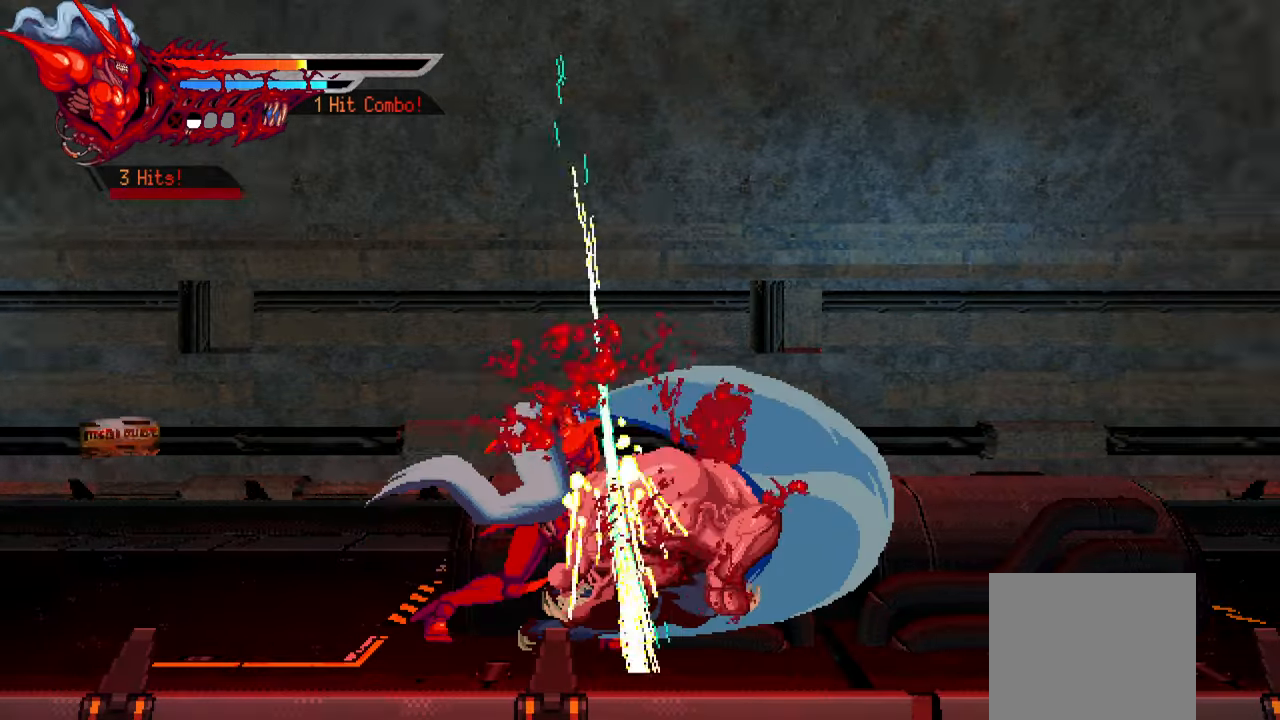
{"dt_ms": 500, "buttons": ["DPAD_RIGHT"], "left_stick": "center", "right_stick": "center", "events": [[67, "TRIANGLE", "up"], [133, "TRIANGLE", "down"], [183, "TRIANGLE", "up"], [283, "TRIANGLE", "down"], [367, "TRIANGLE", "up"], [417, "TRIANGLE", "down"], [500, "TRIANGLE", "up"]]}
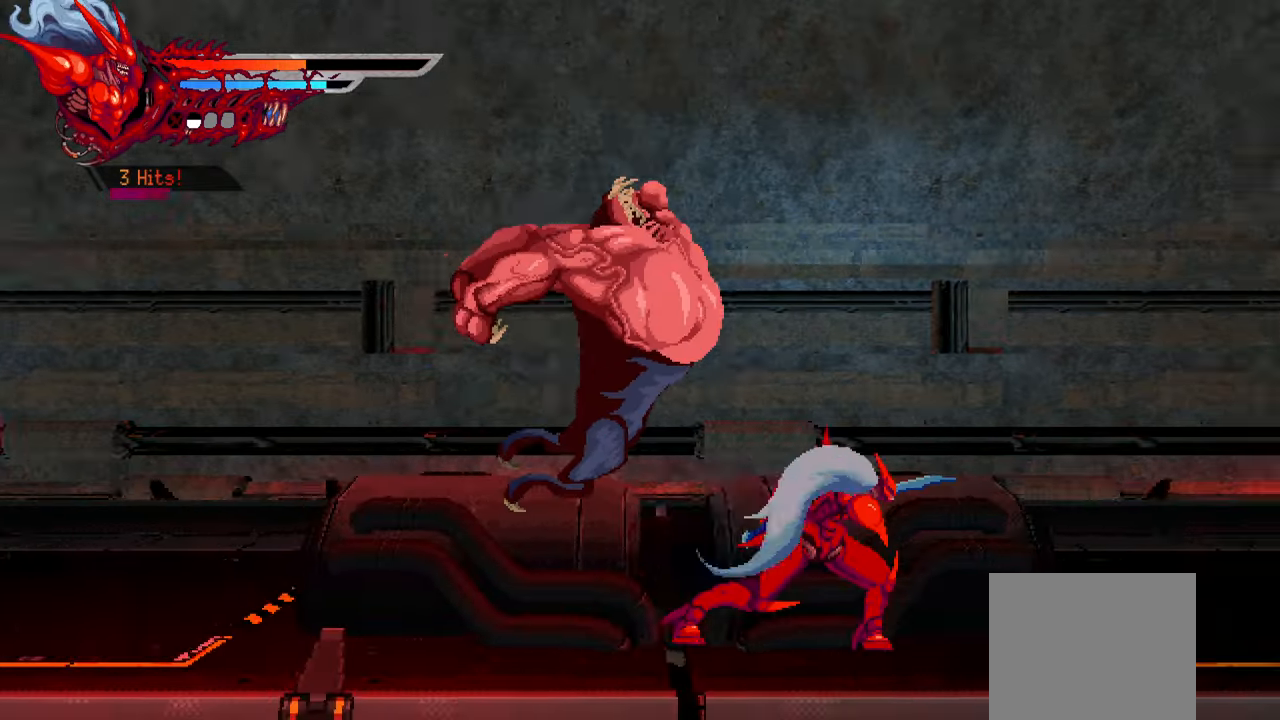
{"dt_ms": 500, "buttons": ["SQUARE", "DPAD_LEFT"], "left_stick": "center", "right_stick": "center", "events": [[83, "DPAD_RIGHT", "up"], [167, "DPAD_LEFT", "down"], [183, "SQUARE", "down"], [317, "SQUARE", "up"], [350, "SQUARE", "down"], [417, "SQUARE", "up"], [500, "SQUARE", "down"]]}
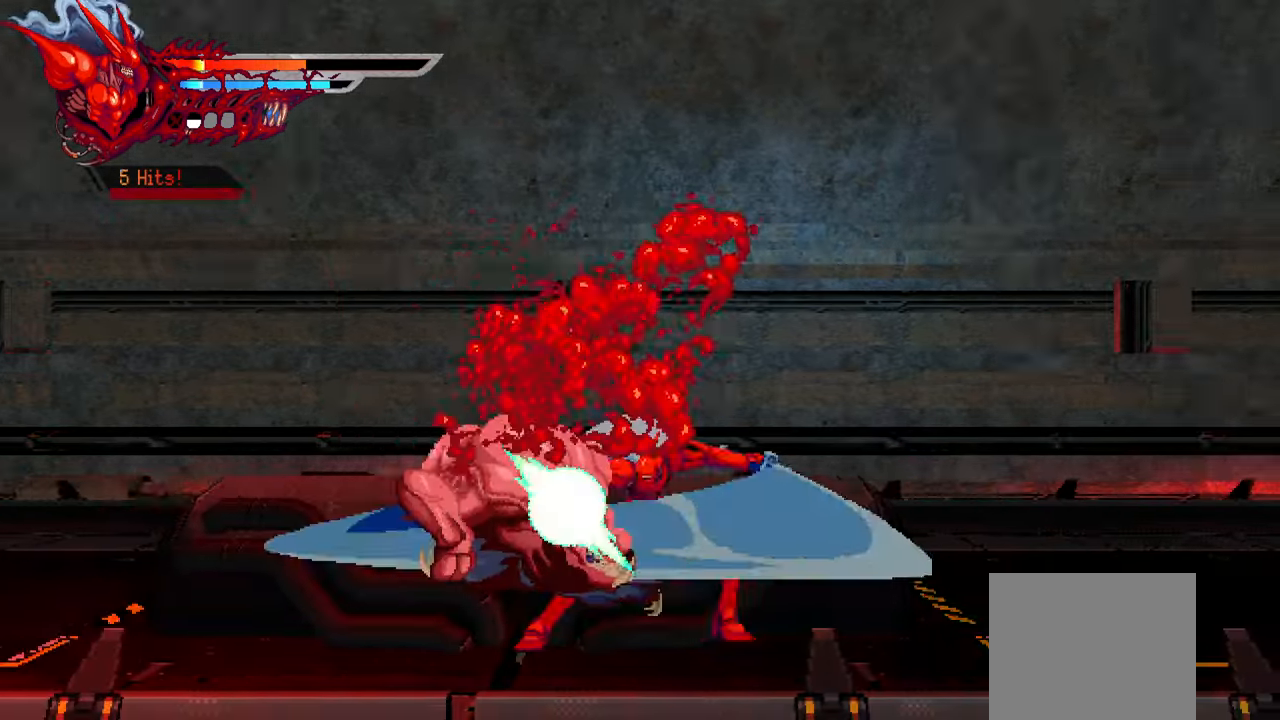
{"dt_ms": 500, "buttons": ["DPAD_LEFT"], "left_stick": "center", "right_stick": "center", "events": [[67, "SQUARE", "up"], [167, "SQUARE", "down"], [217, "SQUARE", "up"], [284, "SQUARE", "down"], [350, "SQUARE", "up"]]}
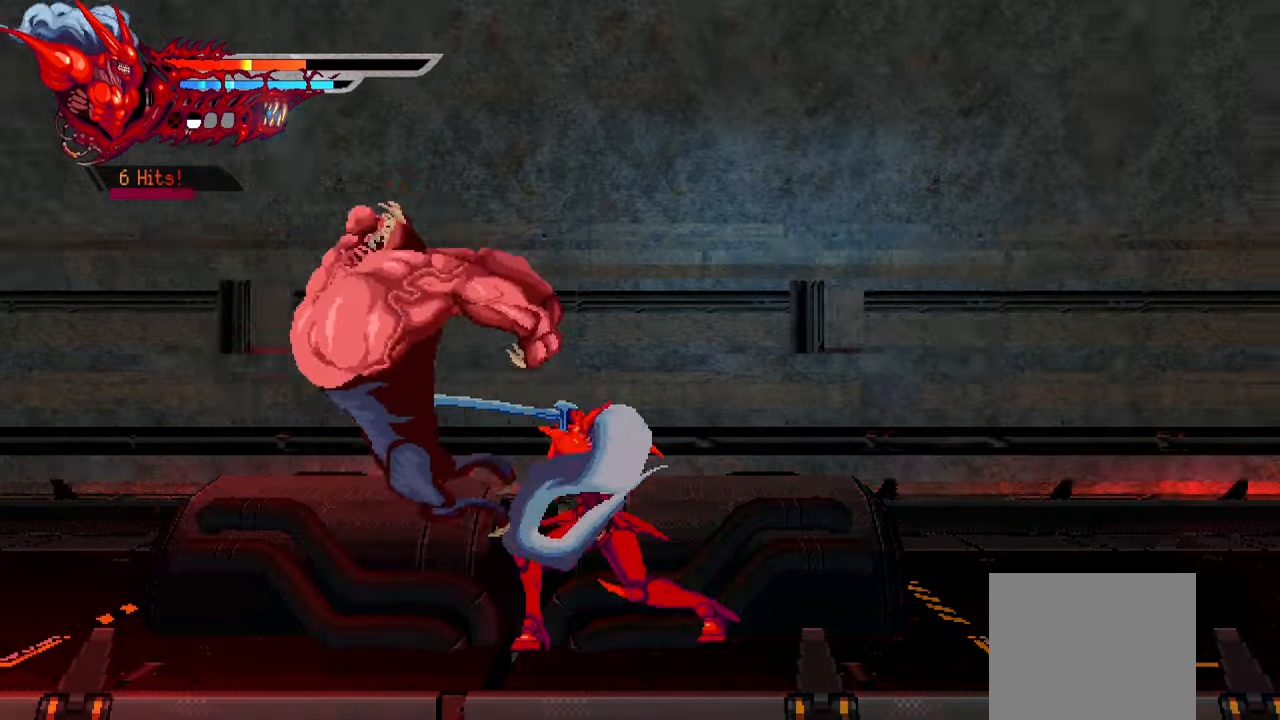
{"dt_ms": 500, "buttons": ["SQUARE", "DPAD_LEFT"], "left_stick": "center", "right_stick": "center", "events": [[200, "SQUARE", "down"], [300, "SQUARE", "up"], [334, "SQUARE", "down"], [417, "SQUARE", "up"], [484, "SQUARE", "down"]]}
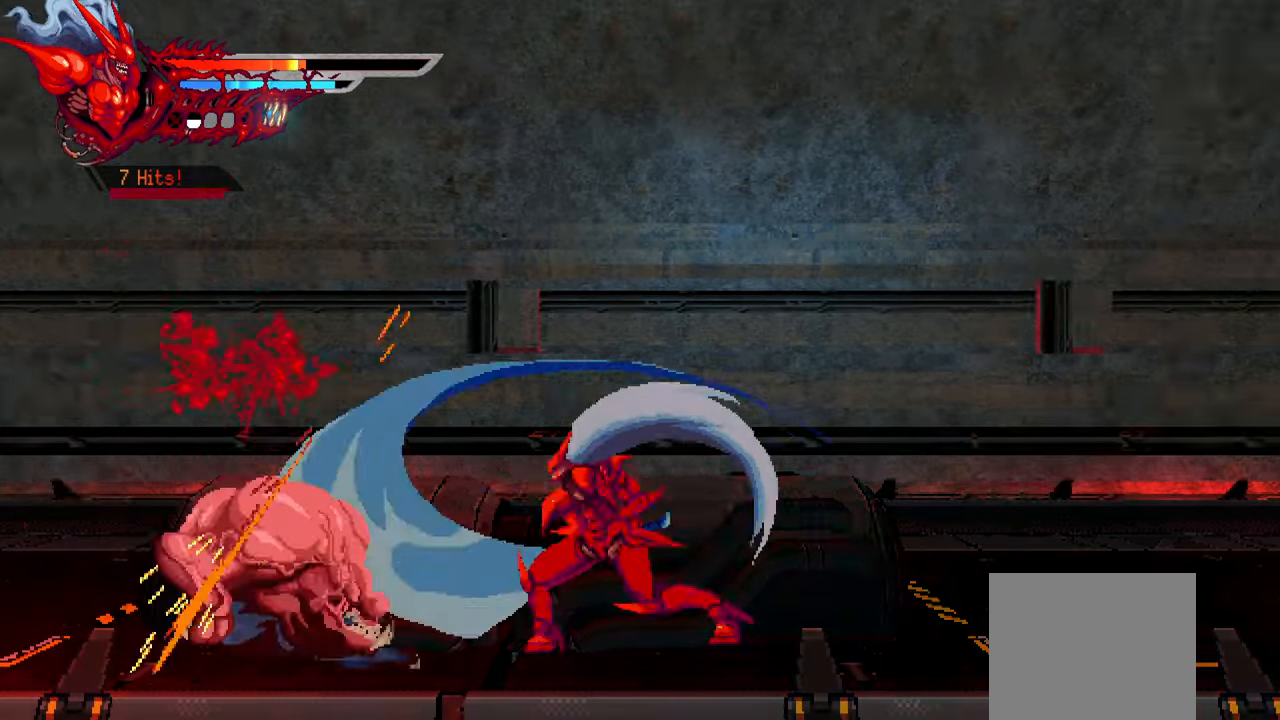
{"dt_ms": 500, "buttons": ["L1", "DPAD_LEFT"], "left_stick": "center", "right_stick": "center", "events": [[50, "SQUARE", "up"], [117, "SQUARE", "down"], [200, "SQUARE", "up"], [384, "SQUARE", "down"], [467, "SQUARE", "up"], [484, "L1", "down"]]}
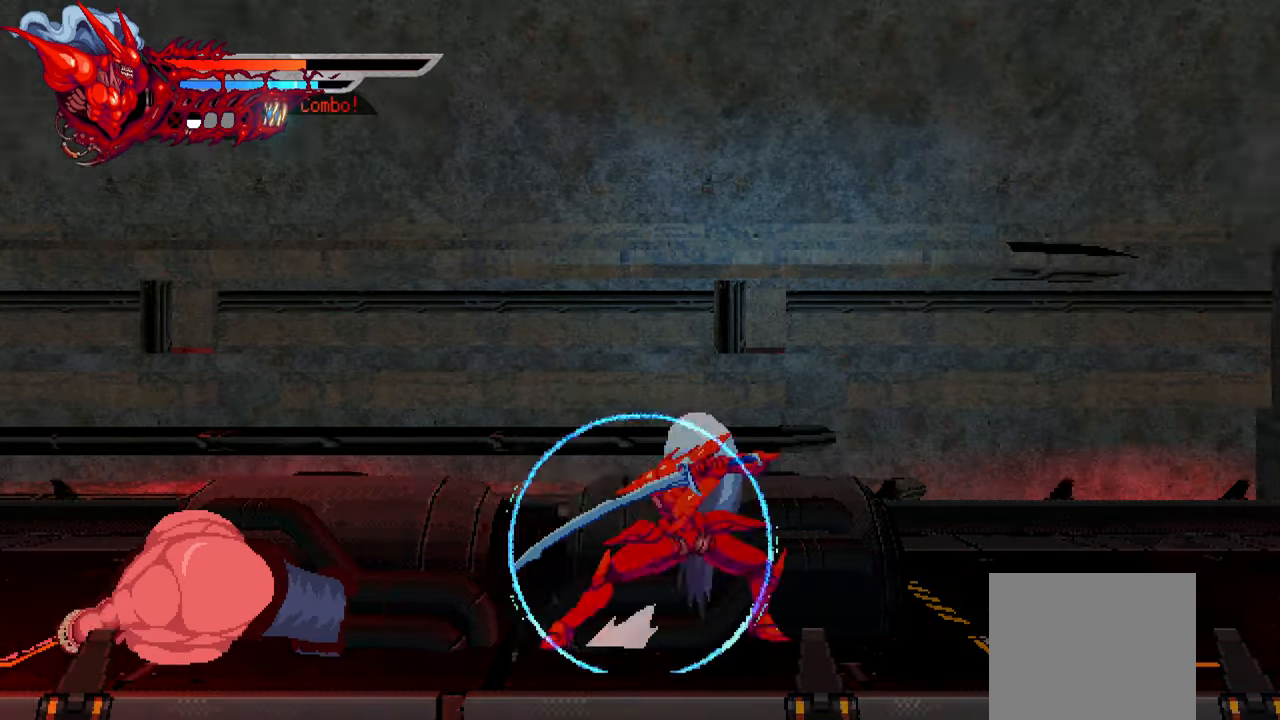
{"dt_ms": 1000, "buttons": [], "left_stick": "center", "right_stick": "center"}